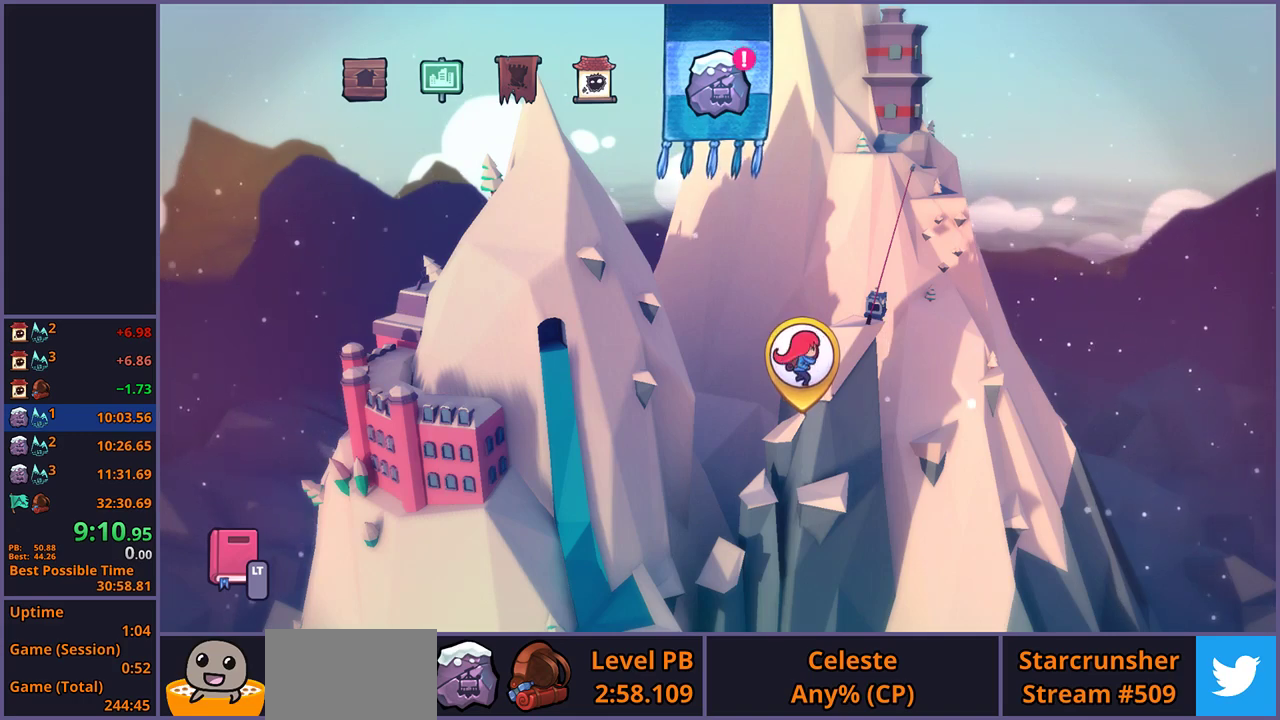
Gameplay with a controller (PlayStation layout); each line is a JSON object with the inputs held at the frame after it. "events" lists button and stick changes between this image and that frame as [ms after this image, input, new state], when the widget could be followed in between.
{"buttons": ["CROSS"], "left_stick": "center", "right_stick": "center", "events": [[217, "CROSS", "down"], [267, "CROSS", "up"], [350, "CROSS", "down"], [417, "CROSS", "up"], [483, "CROSS", "down"]]}
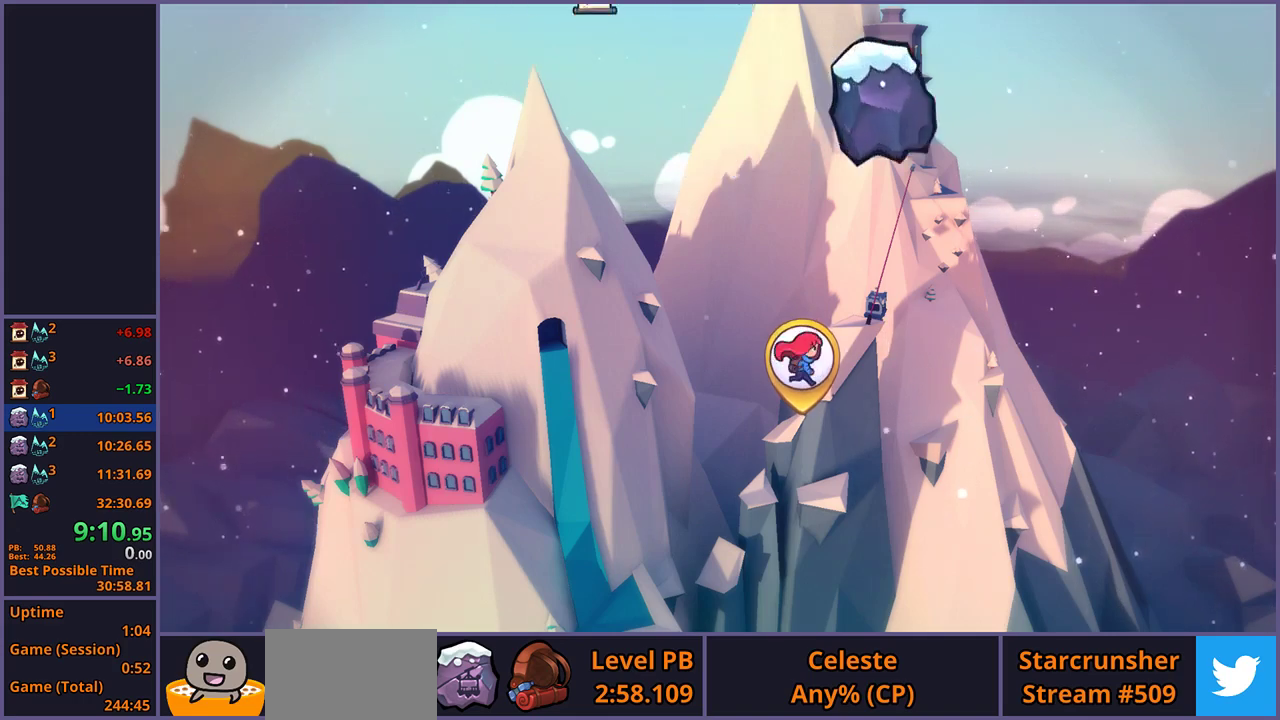
{"buttons": [], "left_stick": "center", "right_stick": "center", "events": [[33, "CROSS", "up"], [167, "CROSS", "down"], [217, "CROSS", "up"], [300, "CROSS", "down"], [367, "CROSS", "up"], [433, "CROSS", "down"], [483, "CROSS", "up"]]}
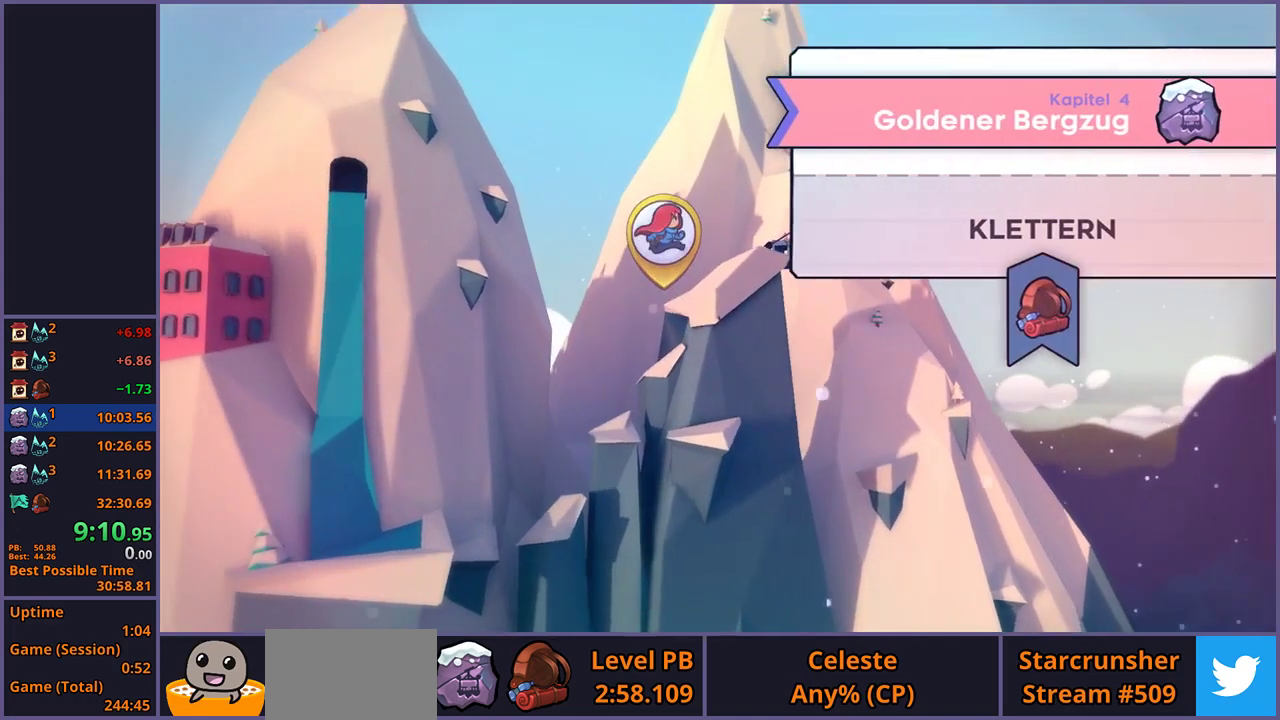
{"buttons": [], "left_stick": "center", "right_stick": "center", "events": [[50, "CROSS", "down"], [100, "CROSS", "up"]]}
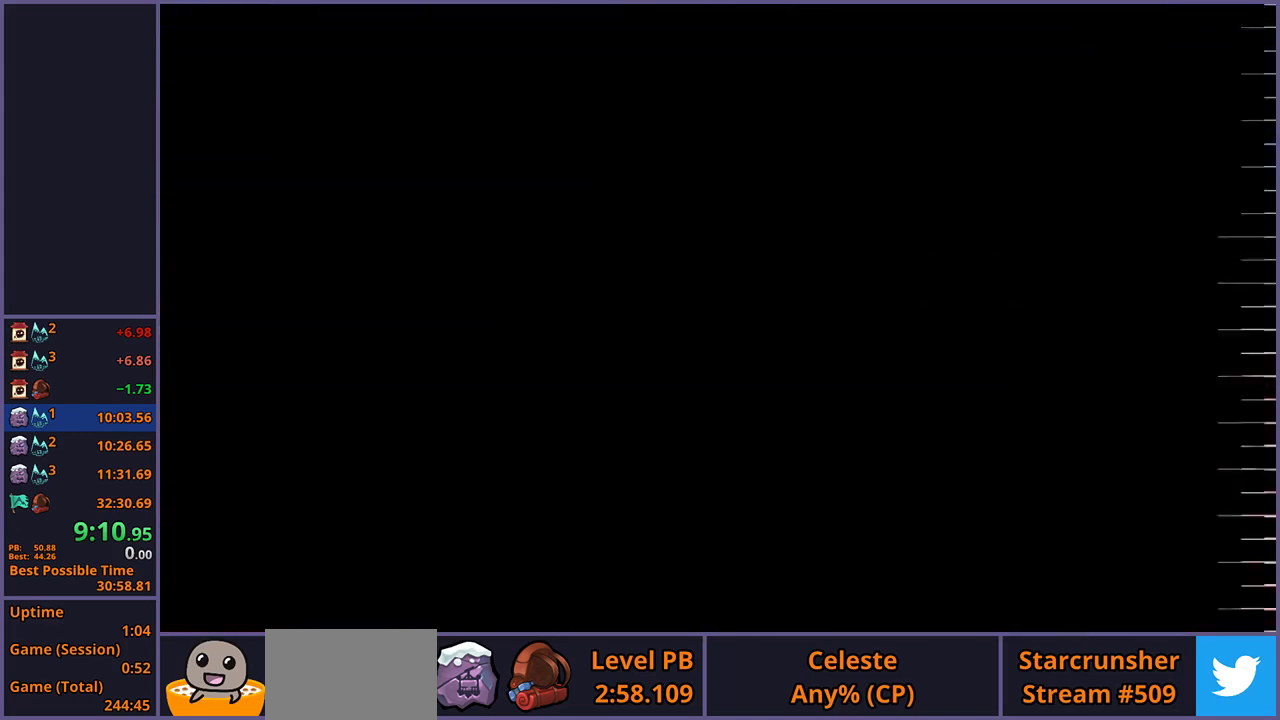
{"buttons": [], "left_stick": "center", "right_stick": "center", "events": []}
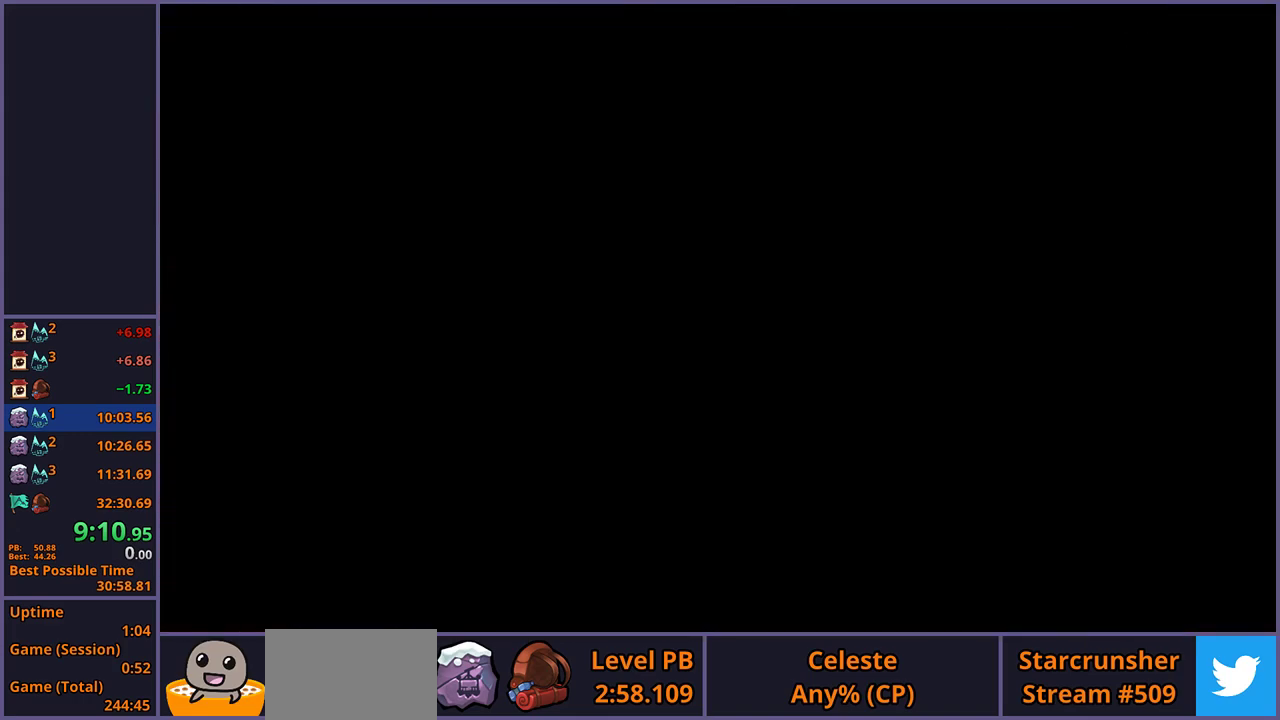
{"buttons": [], "left_stick": "center", "right_stick": "center", "events": []}
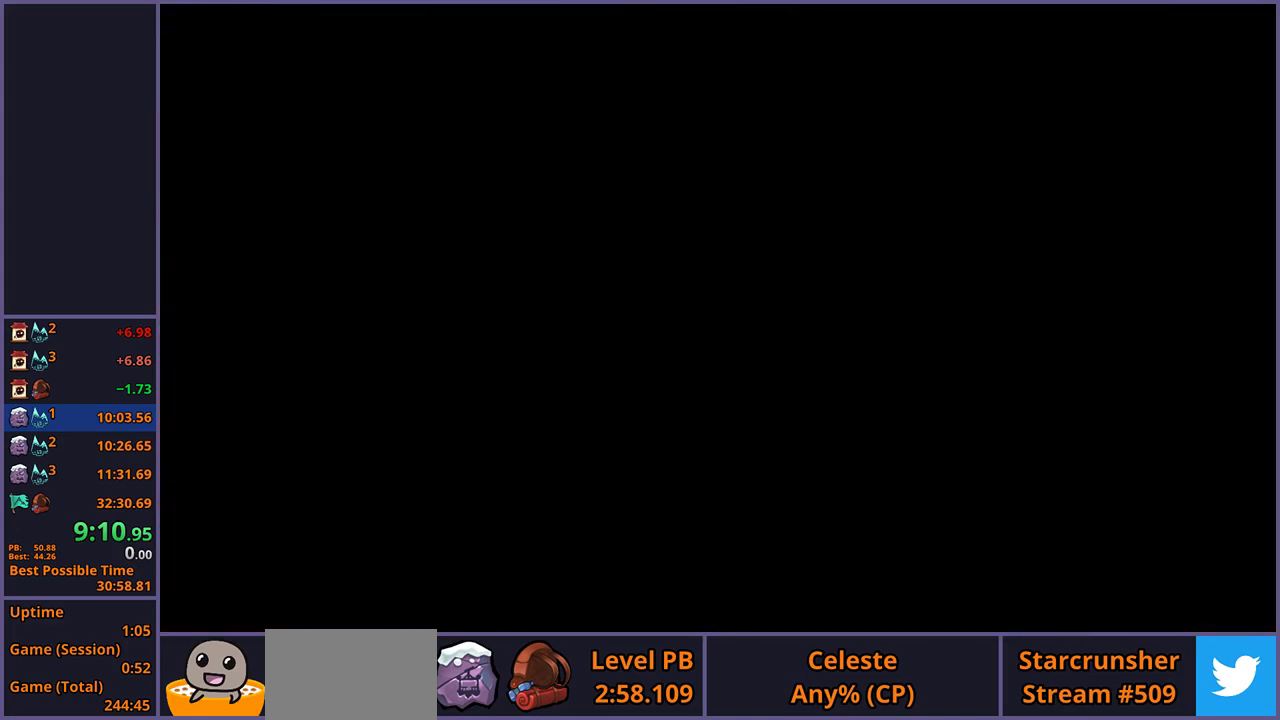
{"buttons": [], "left_stick": "center", "right_stick": "center", "events": []}
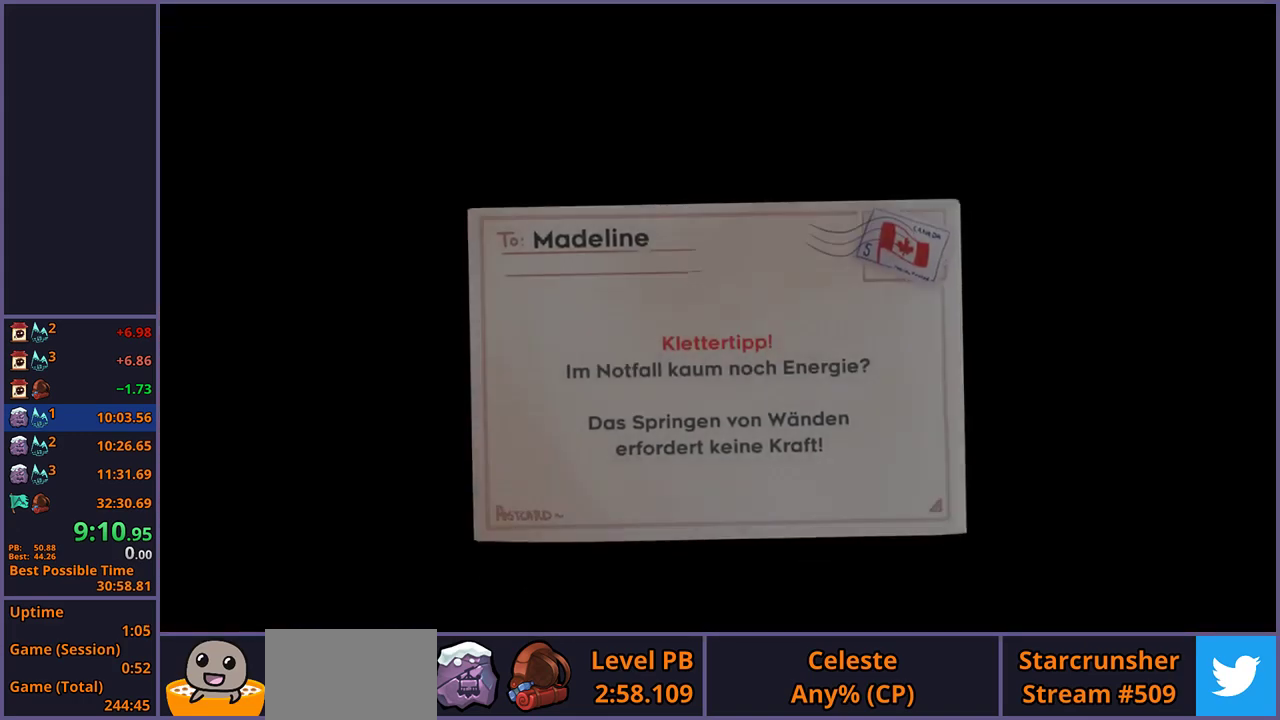
{"buttons": [], "left_stick": "center", "right_stick": "center", "events": []}
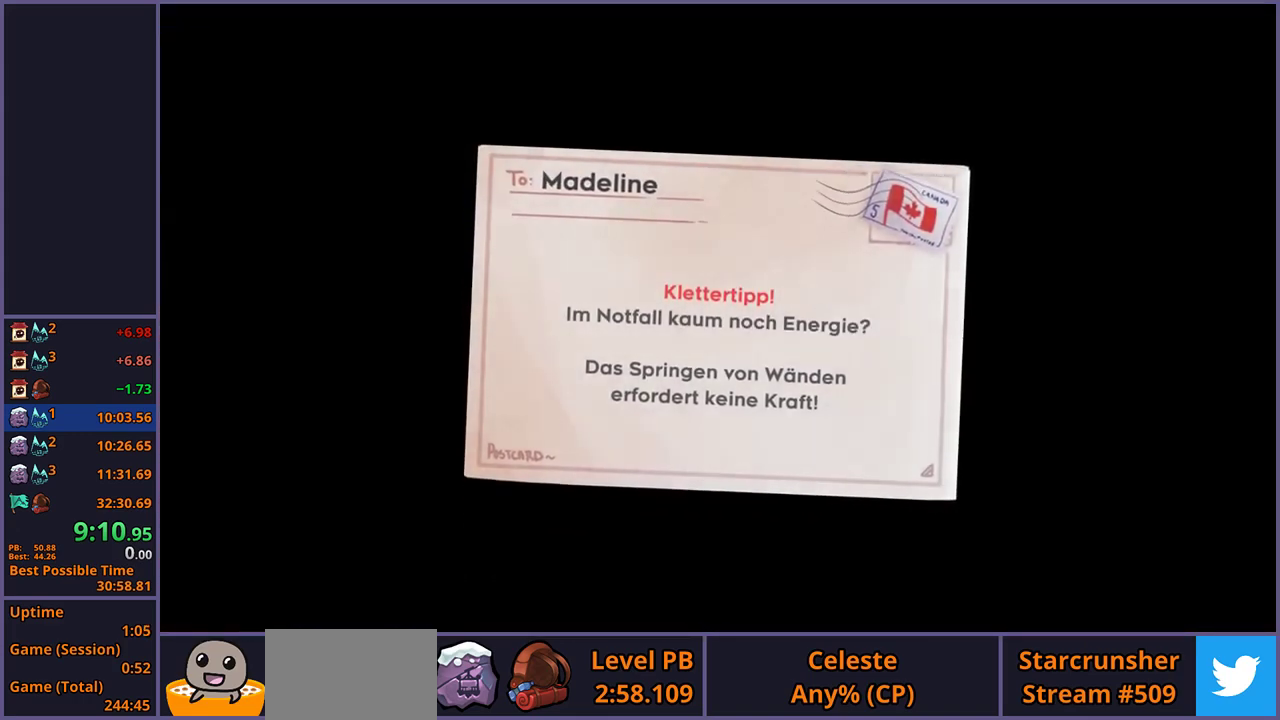
{"buttons": [], "left_stick": "center", "right_stick": "center", "events": []}
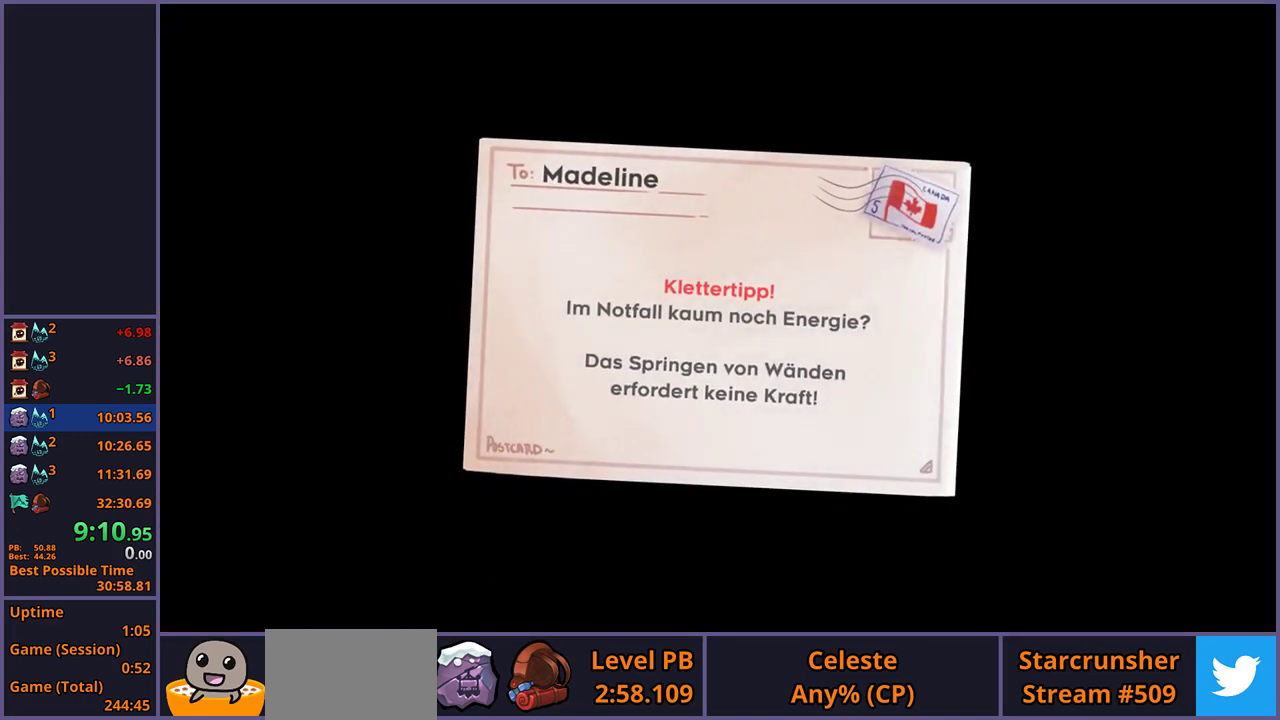
{"buttons": [], "left_stick": "center", "right_stick": "center", "events": []}
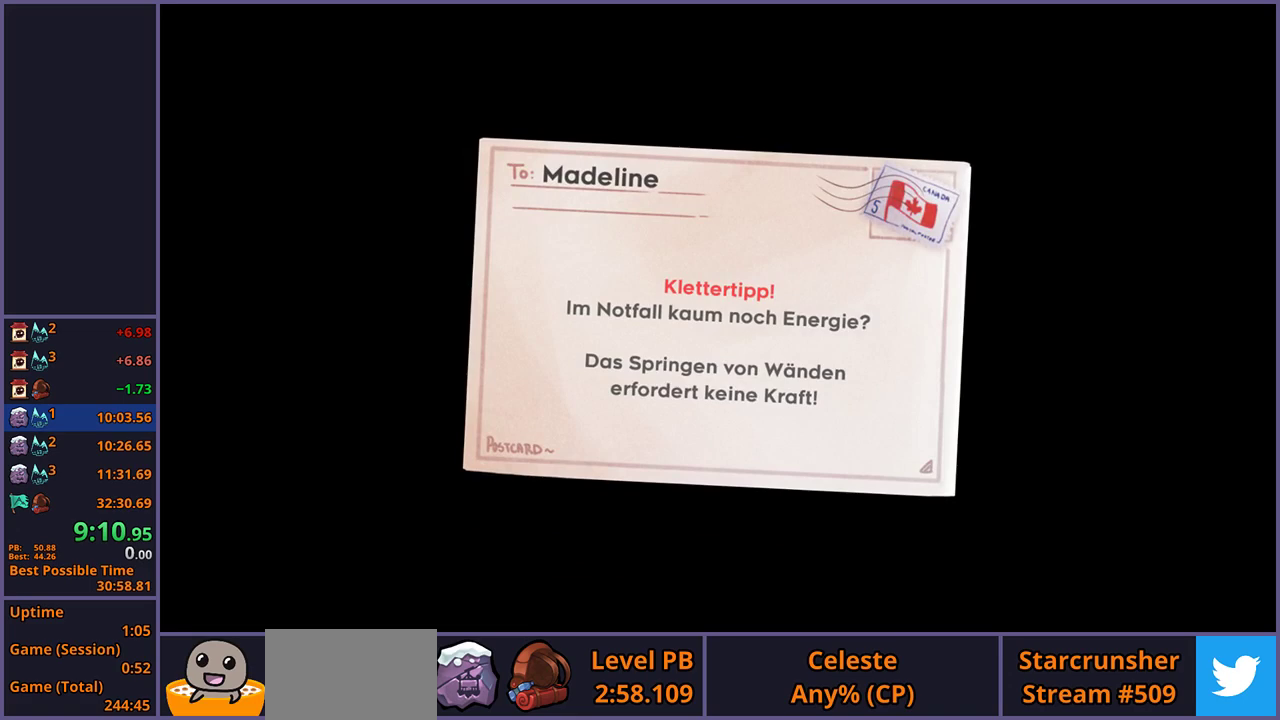
{"buttons": ["CROSS"], "left_stick": "center", "right_stick": "center", "events": [[183, "CROSS", "down"], [233, "CROSS", "up"], [333, "CROSS", "down"], [383, "CROSS", "up"], [467, "CROSS", "down"]]}
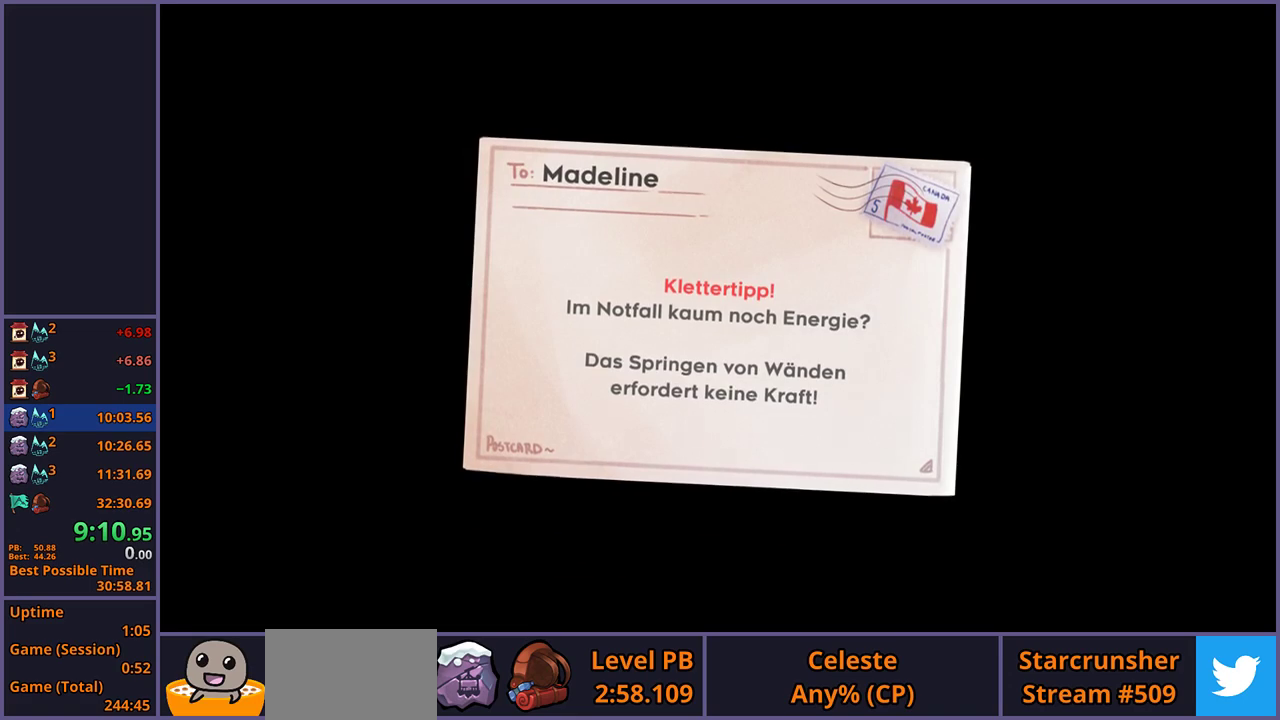
{"buttons": [], "left_stick": "center", "right_stick": "center", "events": [[117, "CROSS", "up"]]}
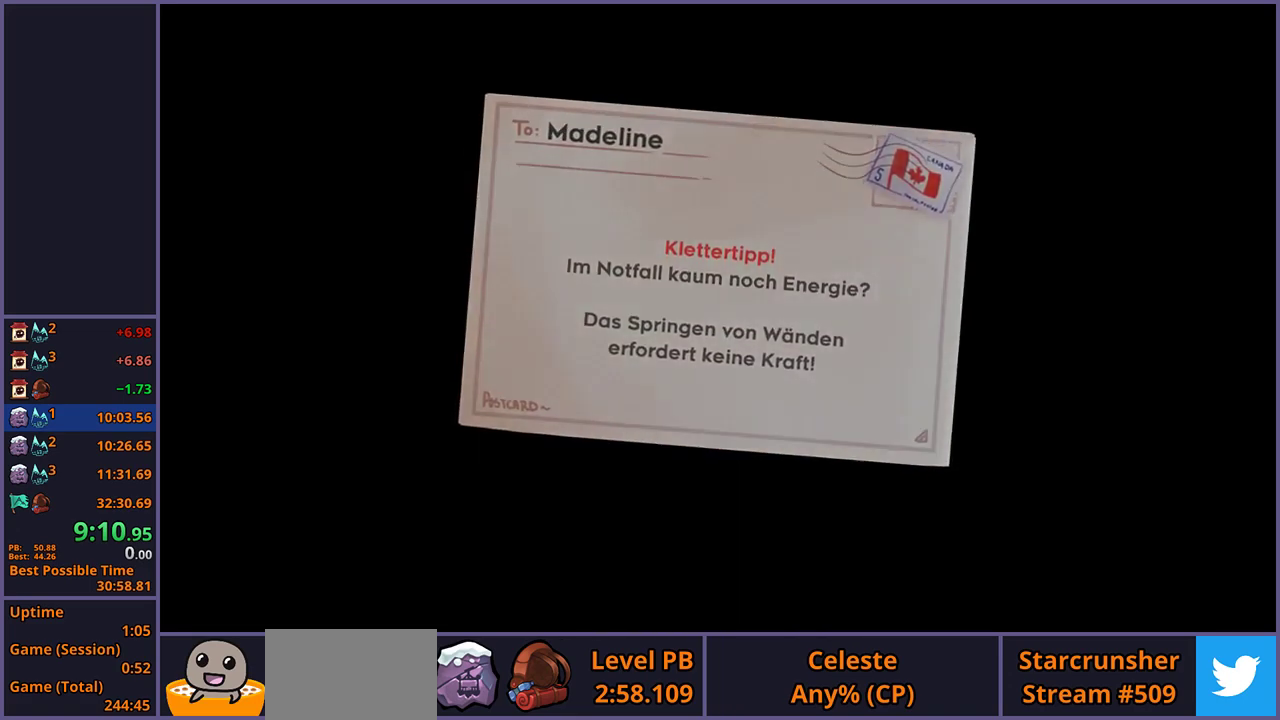
{"buttons": [], "left_stick": "center", "right_stick": "center", "events": []}
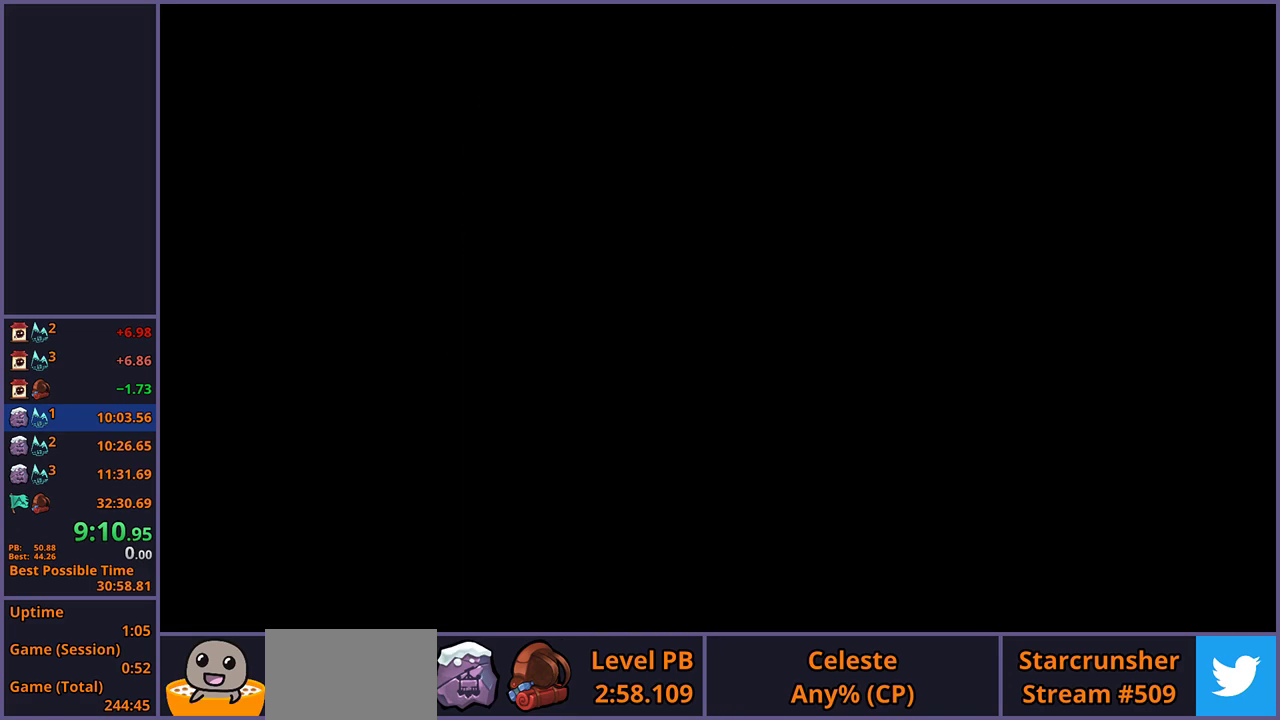
{"buttons": [], "left_stick": "center", "right_stick": "center", "events": []}
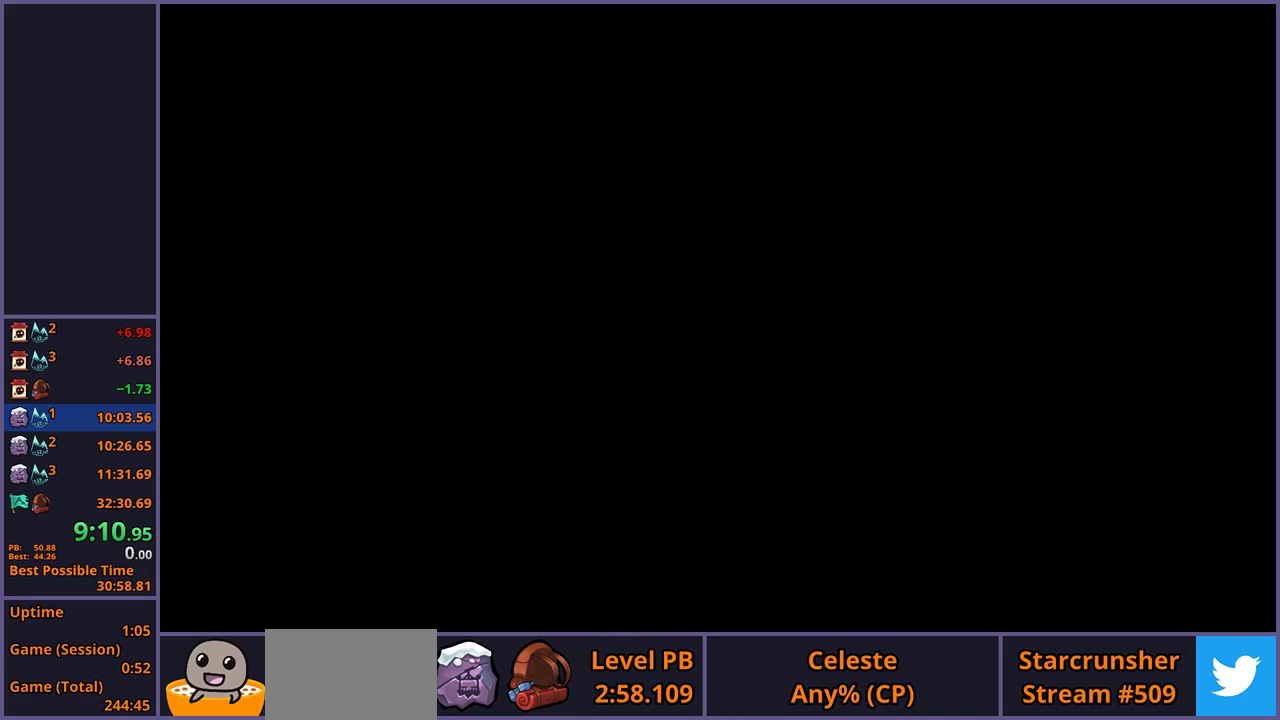
{"buttons": [], "left_stick": "center", "right_stick": "center", "events": []}
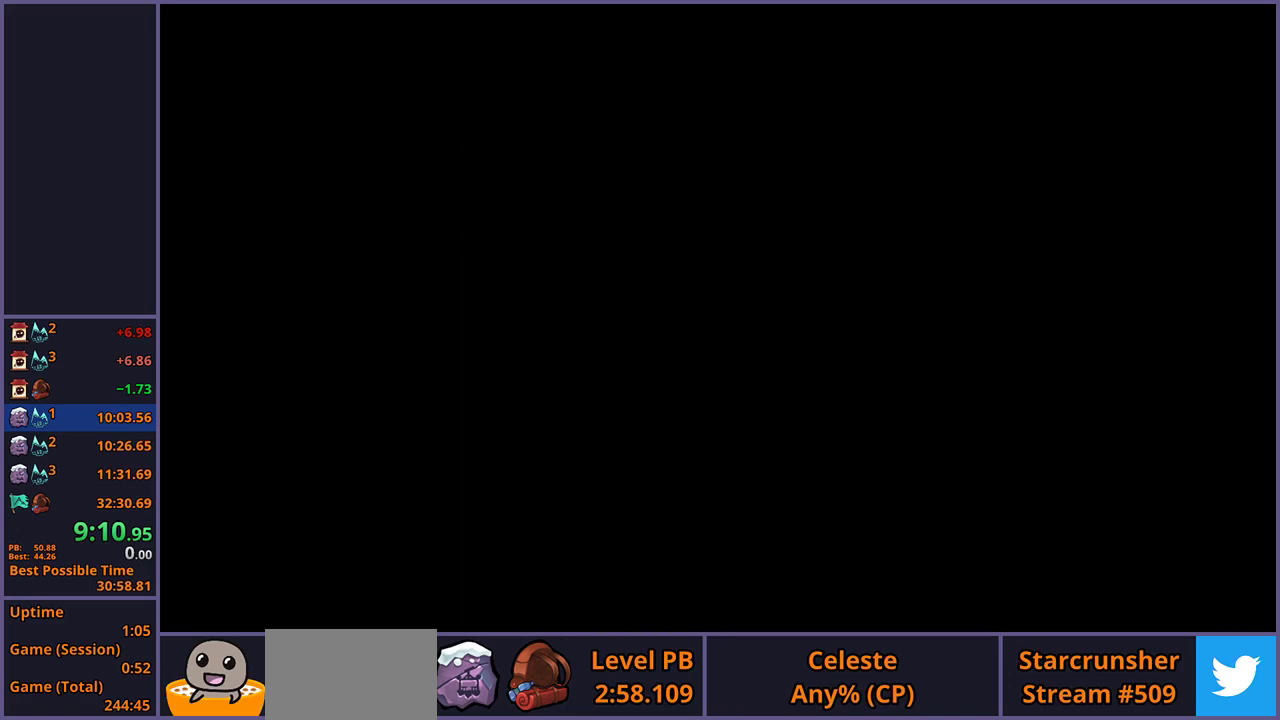
{"buttons": [], "left_stick": "center", "right_stick": "center", "events": []}
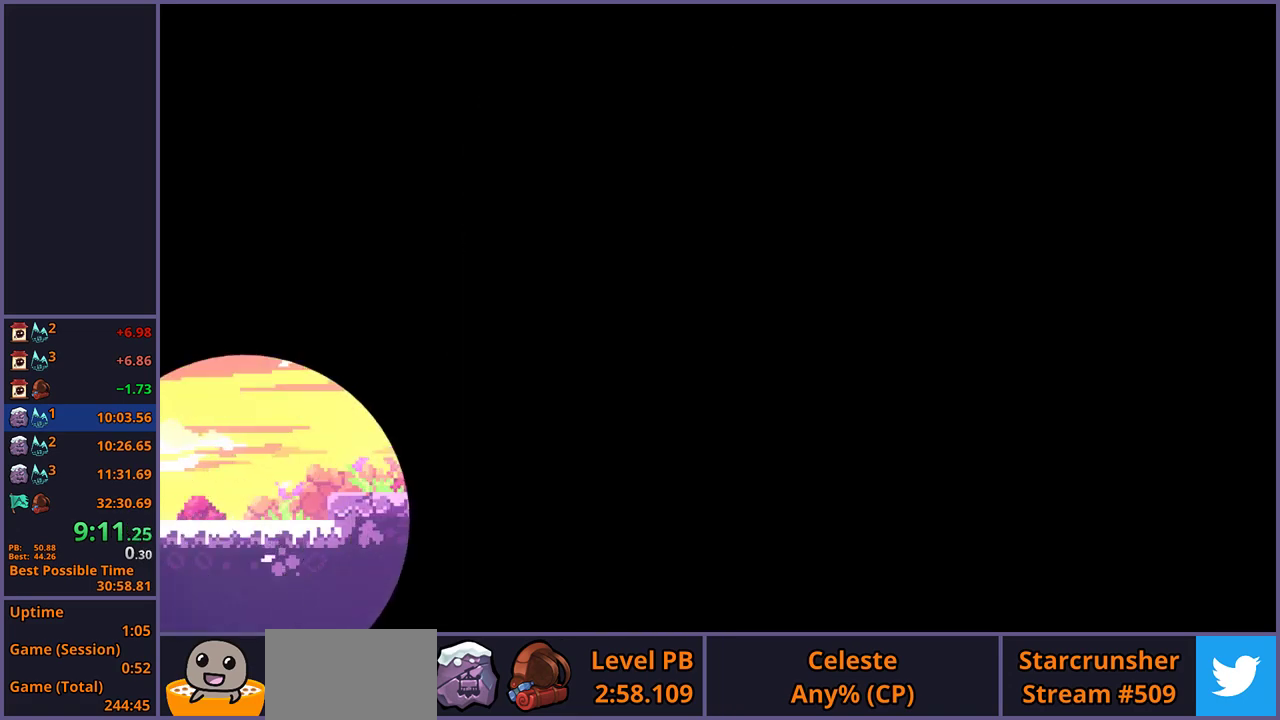
{"buttons": [], "left_stick": "center", "right_stick": "center", "events": []}
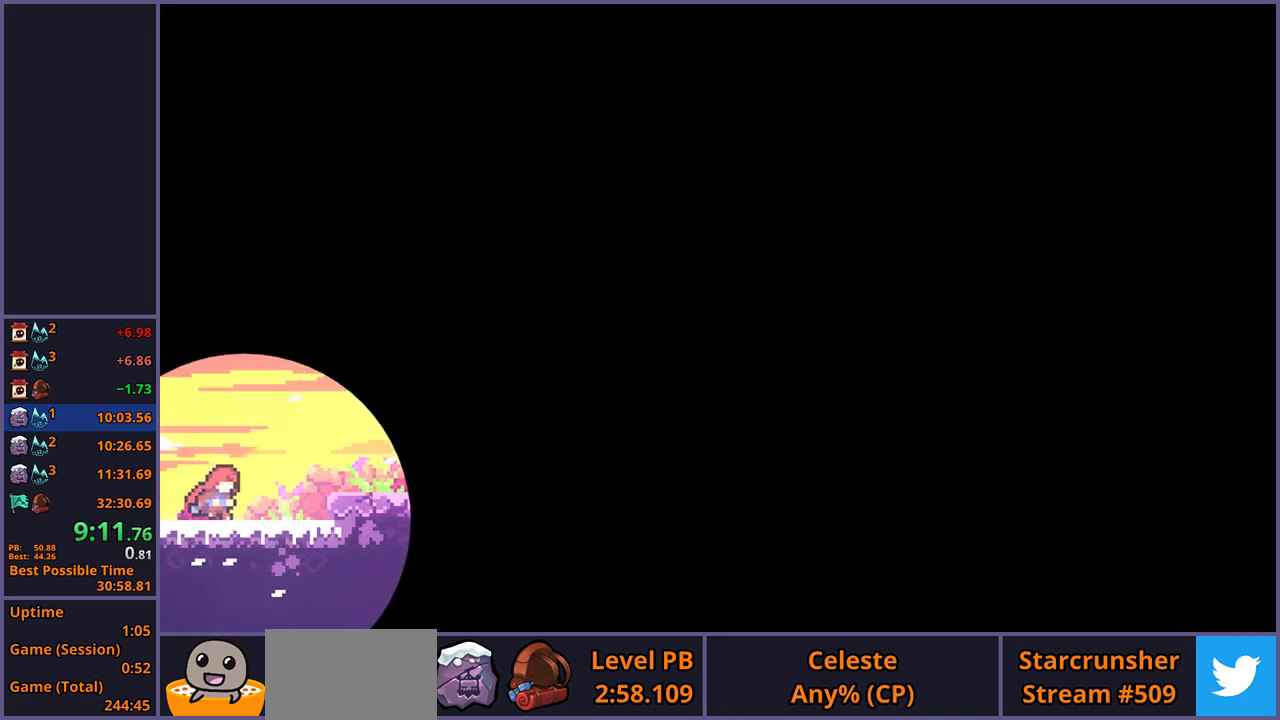
{"buttons": ["CROSS", "R1"], "left_stick": "right", "right_stick": "center", "events": [[383, "CROSS", "down"], [383, "left_stick", "right"], [400, "R1", "down"]]}
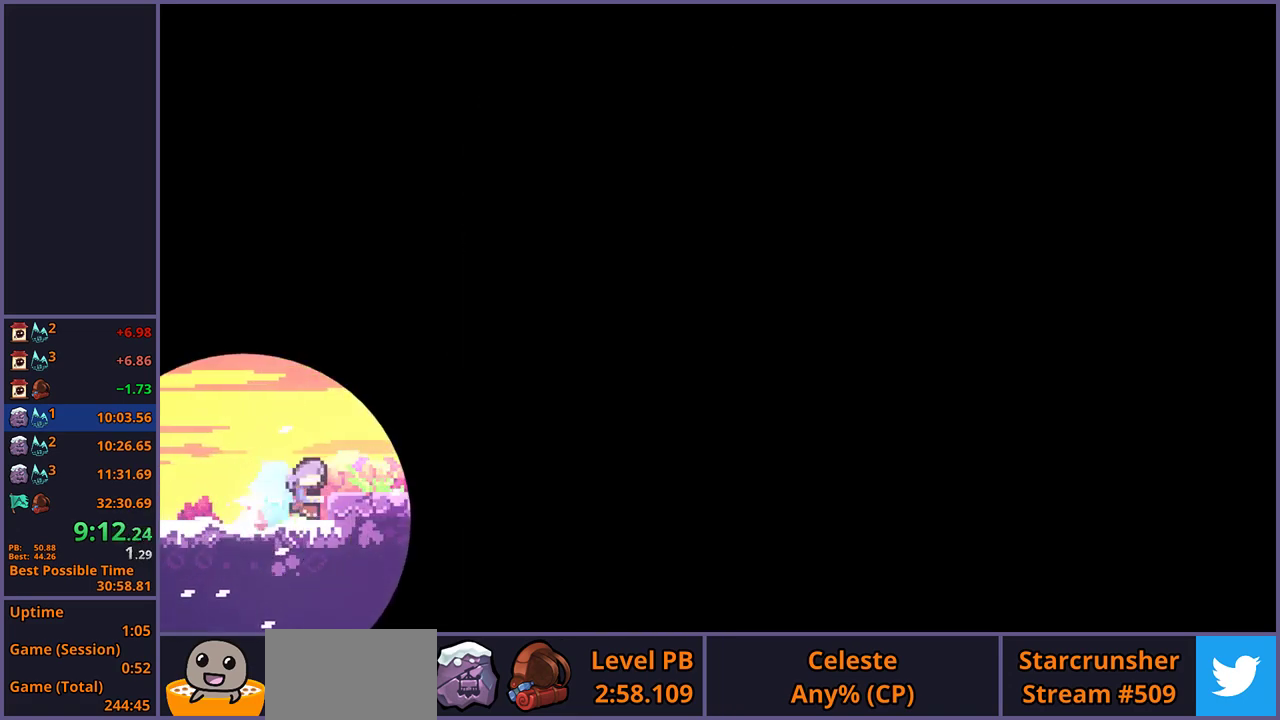
{"buttons": [], "left_stick": "left", "right_stick": "center", "events": [[317, "CROSS", "up"], [317, "R1", "up"], [333, "left_stick", "center"], [483, "left_stick", "left"]]}
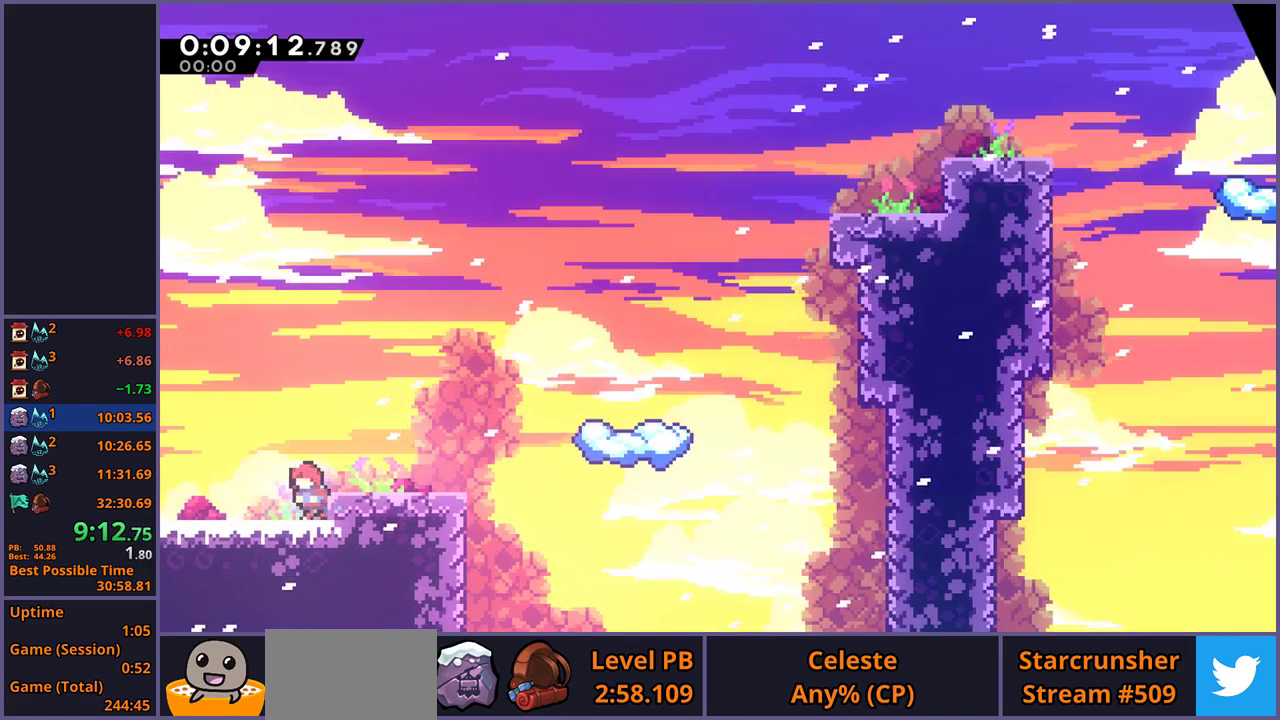
{"buttons": ["CROSS", "R1"], "left_stick": "right", "right_stick": "center", "events": [[333, "left_stick", "right"], [383, "R1", "down"], [433, "CROSS", "down"]]}
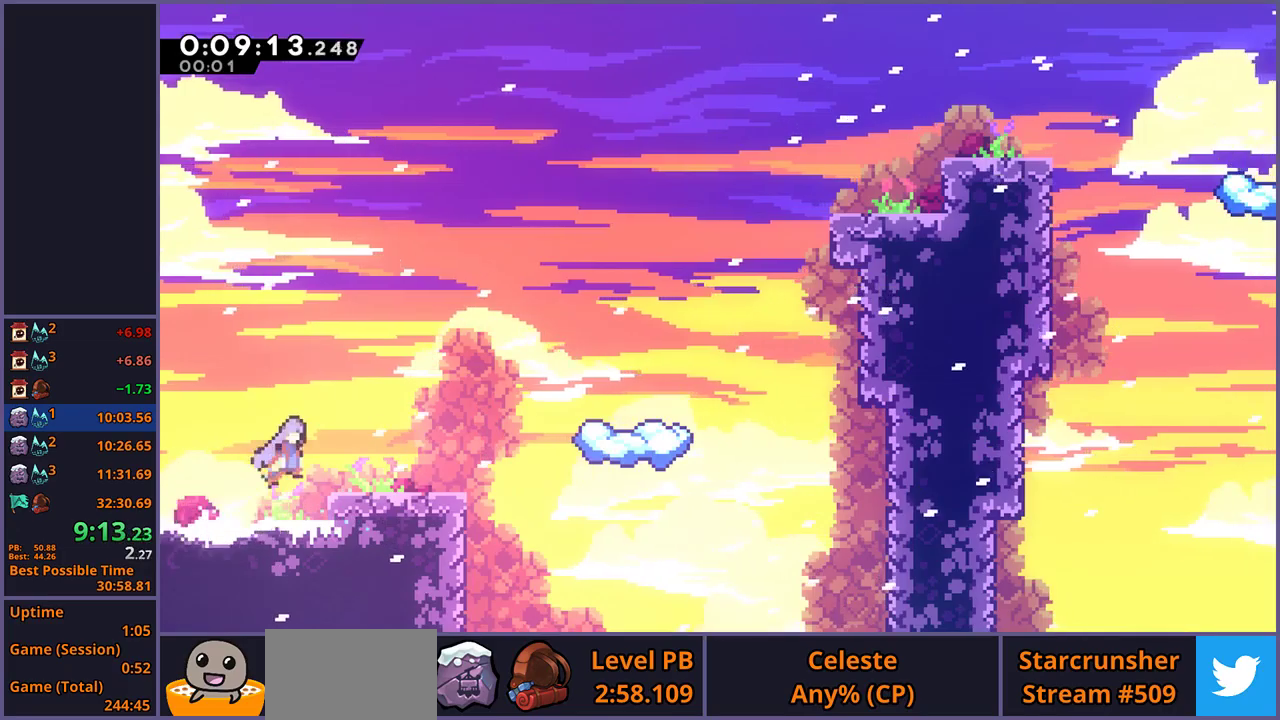
{"buttons": [], "left_stick": "center", "right_stick": "center", "events": [[433, "R1", "up"], [433, "left_stick", "center"], [483, "CROSS", "up"]]}
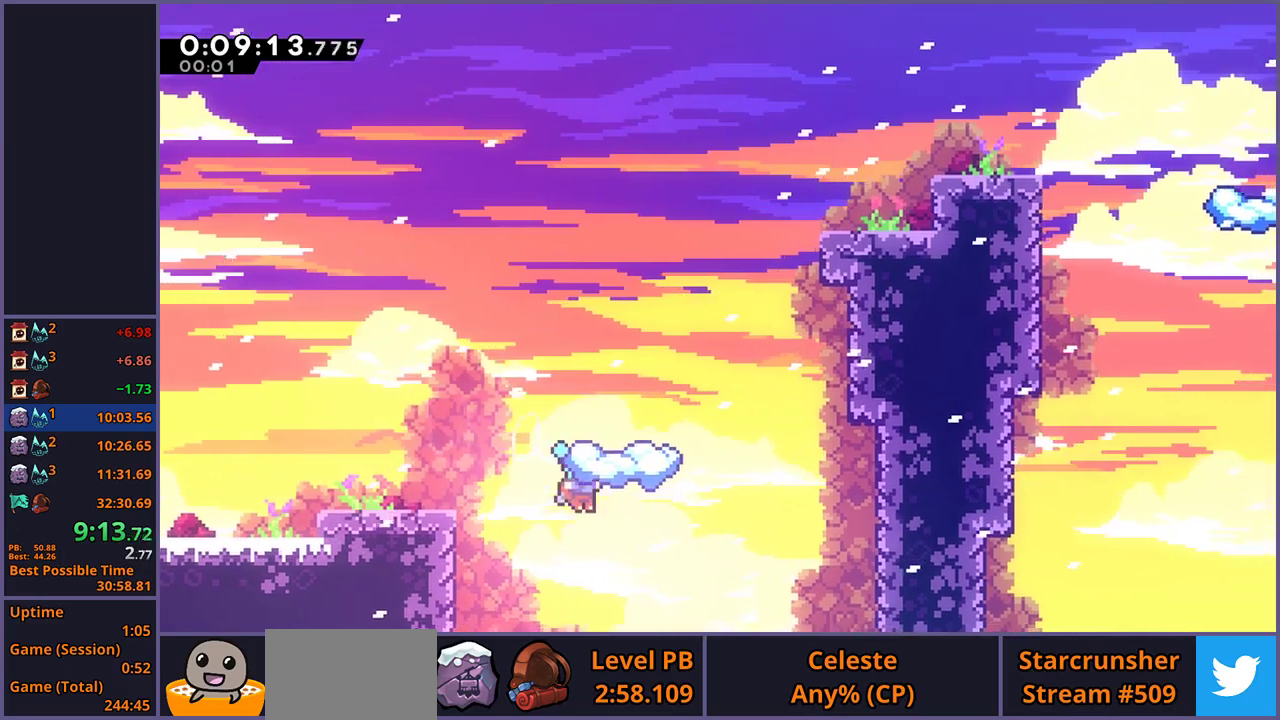
{"buttons": [], "left_stick": "center", "right_stick": "center", "events": [[283, "CROSS", "down"], [350, "CROSS", "up"], [417, "CROSS", "down"], [467, "CROSS", "up"]]}
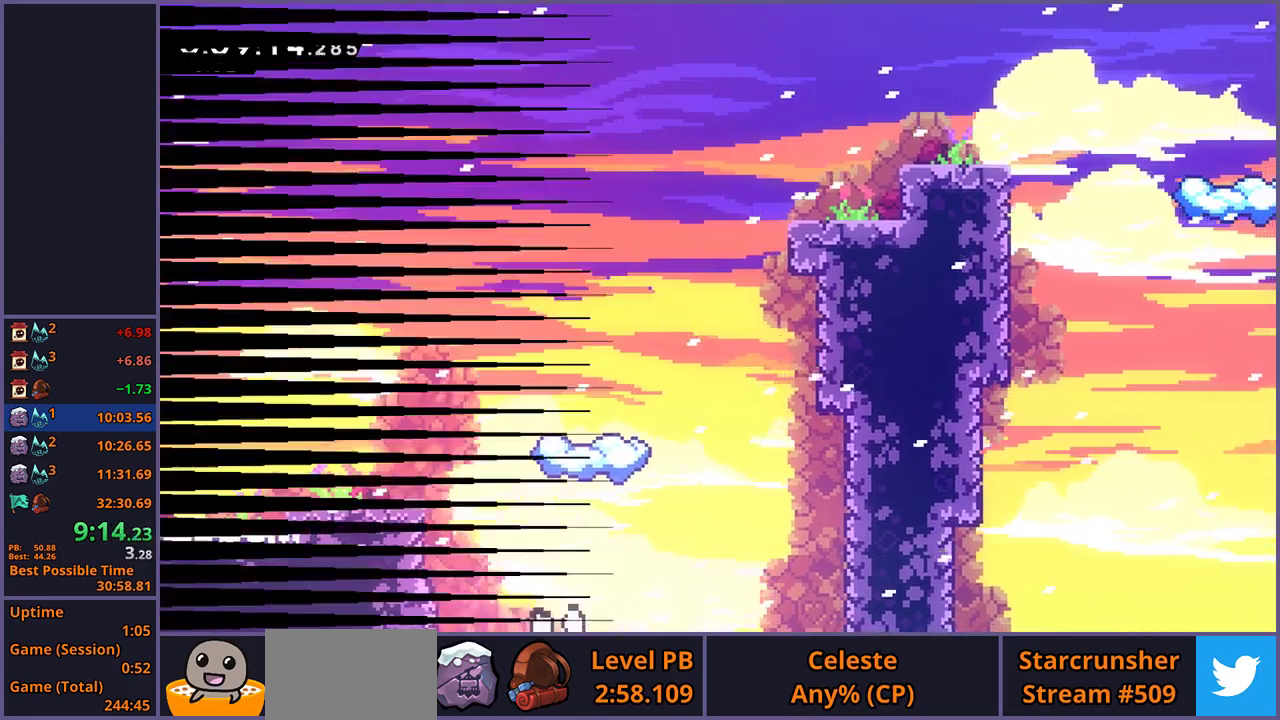
{"buttons": [], "left_stick": "center", "right_stick": "center", "events": [[33, "CROSS", "down"], [233, "CROSS", "up"]]}
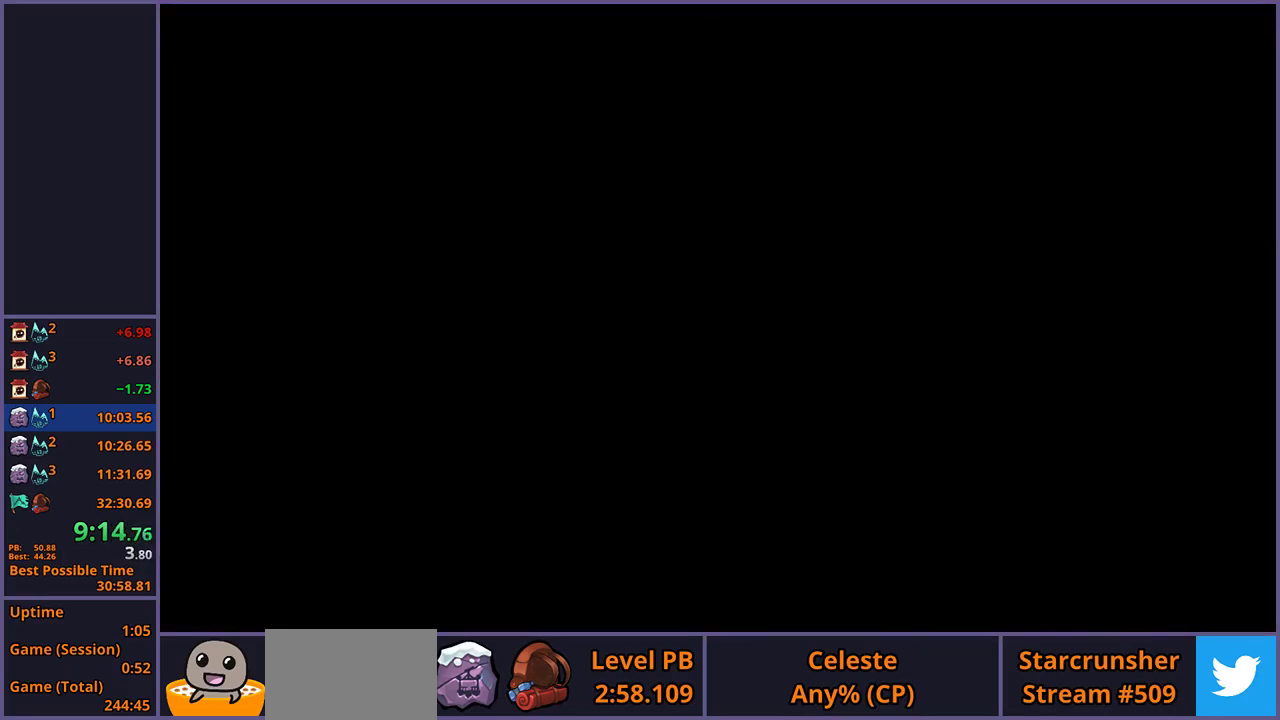
{"buttons": [], "left_stick": "center", "right_stick": "center", "events": []}
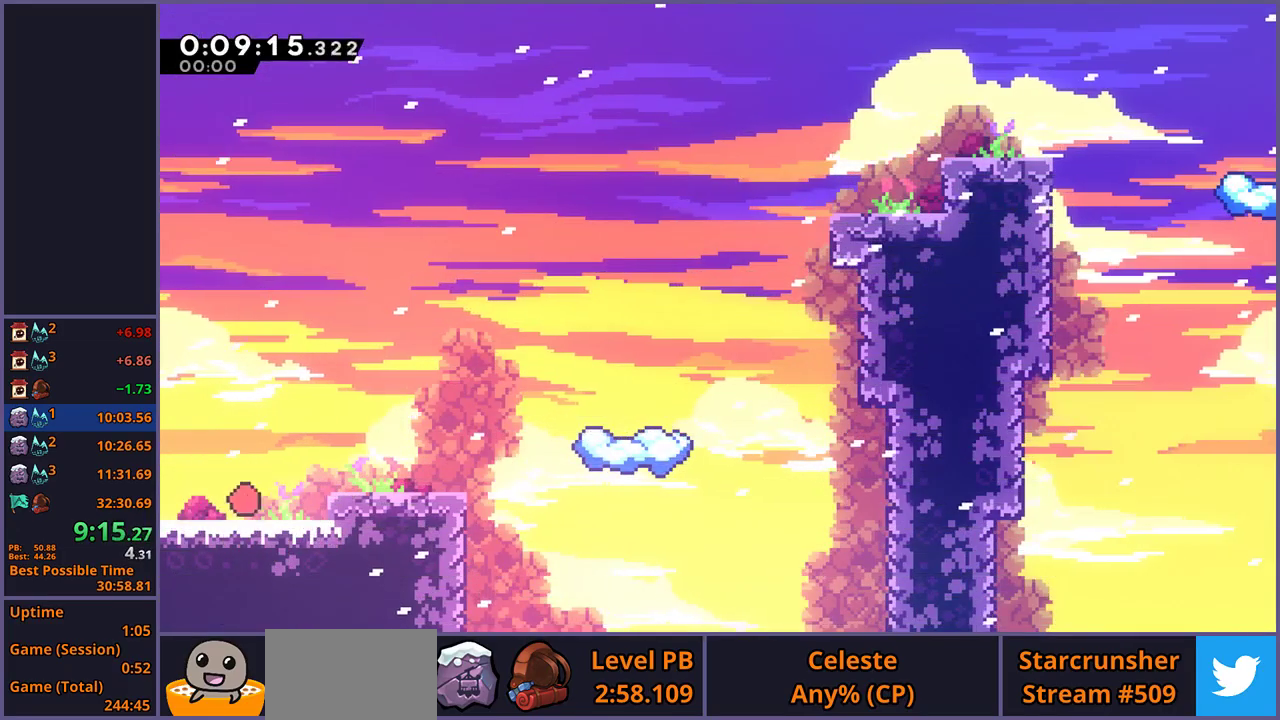
{"buttons": ["CROSS", "R1"], "left_stick": "right", "right_stick": "center", "events": [[83, "left_stick", "right"], [117, "CROSS", "down"], [117, "R1", "down"]]}
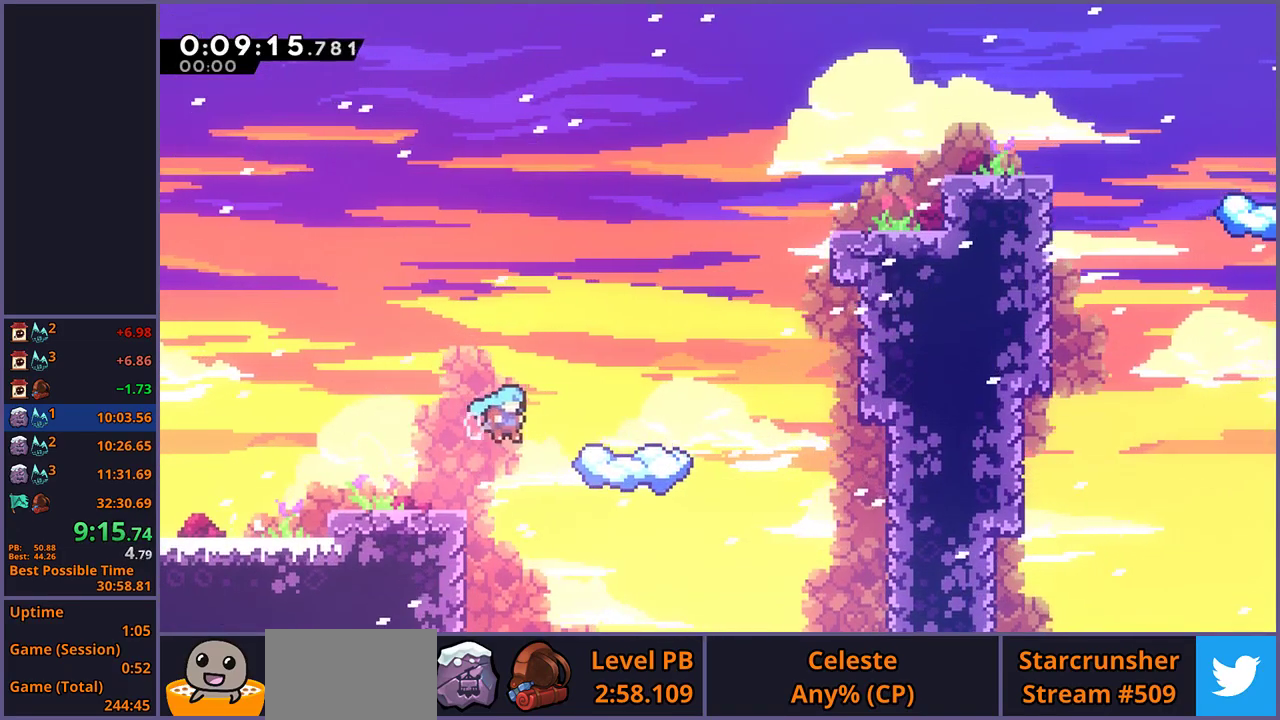
{"buttons": ["R1"], "left_stick": "right", "right_stick": "center", "events": [[133, "CROSS", "up"], [133, "R1", "up"], [133, "left_stick", "center"], [433, "left_stick", "right"], [450, "R1", "down"]]}
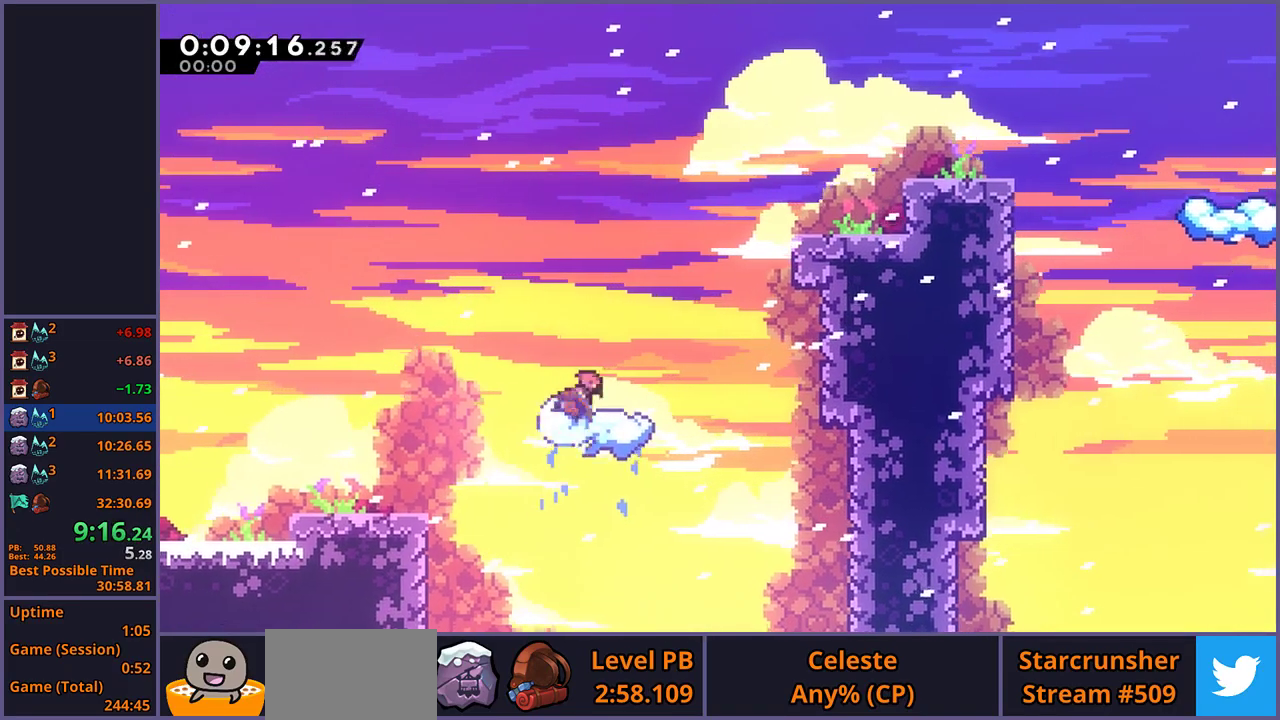
{"buttons": [], "left_stick": "center", "right_stick": "center", "events": [[33, "CROSS", "down"], [183, "R1", "up"], [383, "CROSS", "up"], [433, "left_stick", "center"]]}
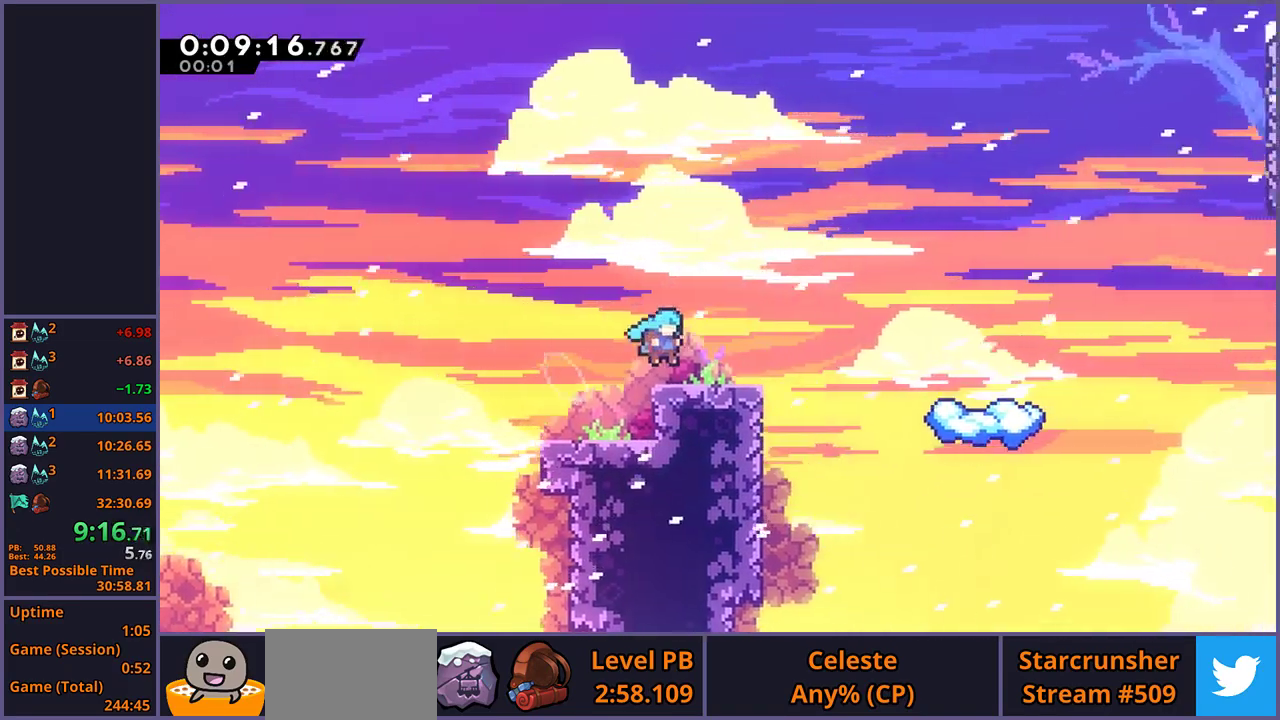
{"buttons": [], "left_stick": "down-right", "right_stick": "center", "events": [[133, "left_stick", "down-right"], [167, "R1", "down"], [267, "CROSS", "down"], [317, "CROSS", "up"], [317, "R1", "up"]]}
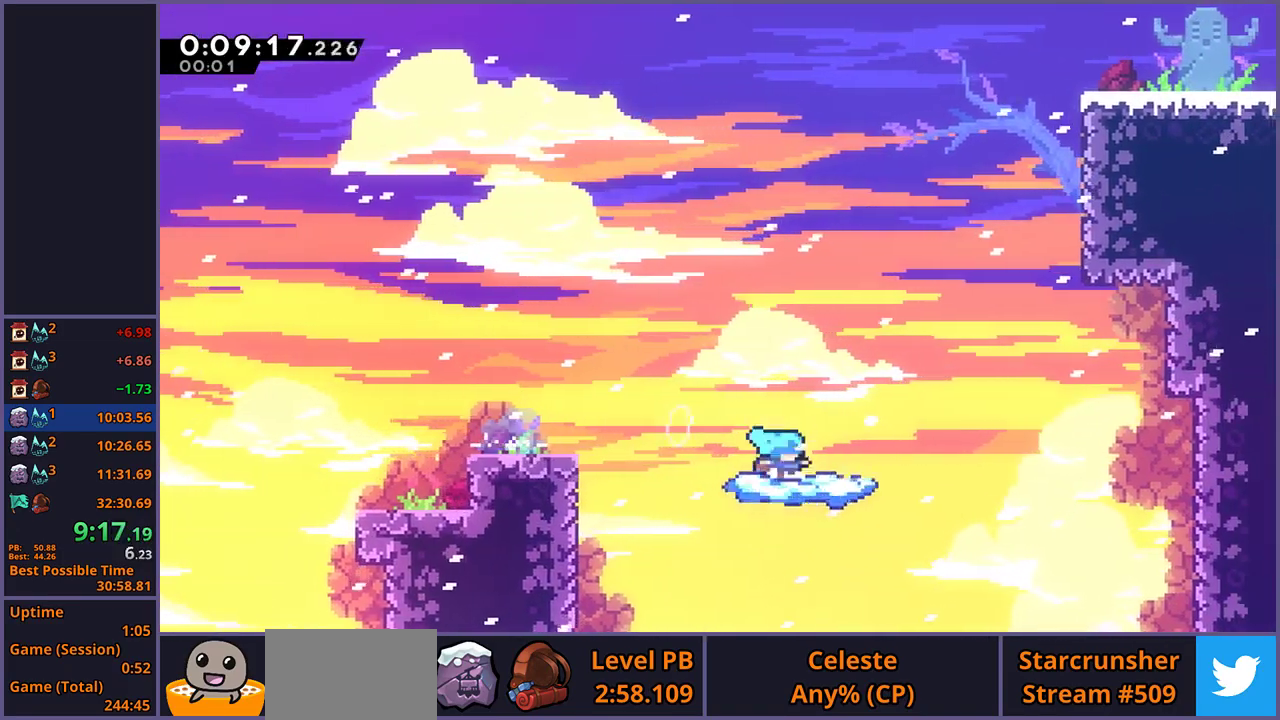
{"buttons": [], "left_stick": "up", "right_stick": "center", "events": [[50, "CROSS", "down"], [67, "left_stick", "right"], [250, "left_stick", "up"], [300, "CROSS", "up"], [333, "R1", "down"], [450, "R1", "up"]]}
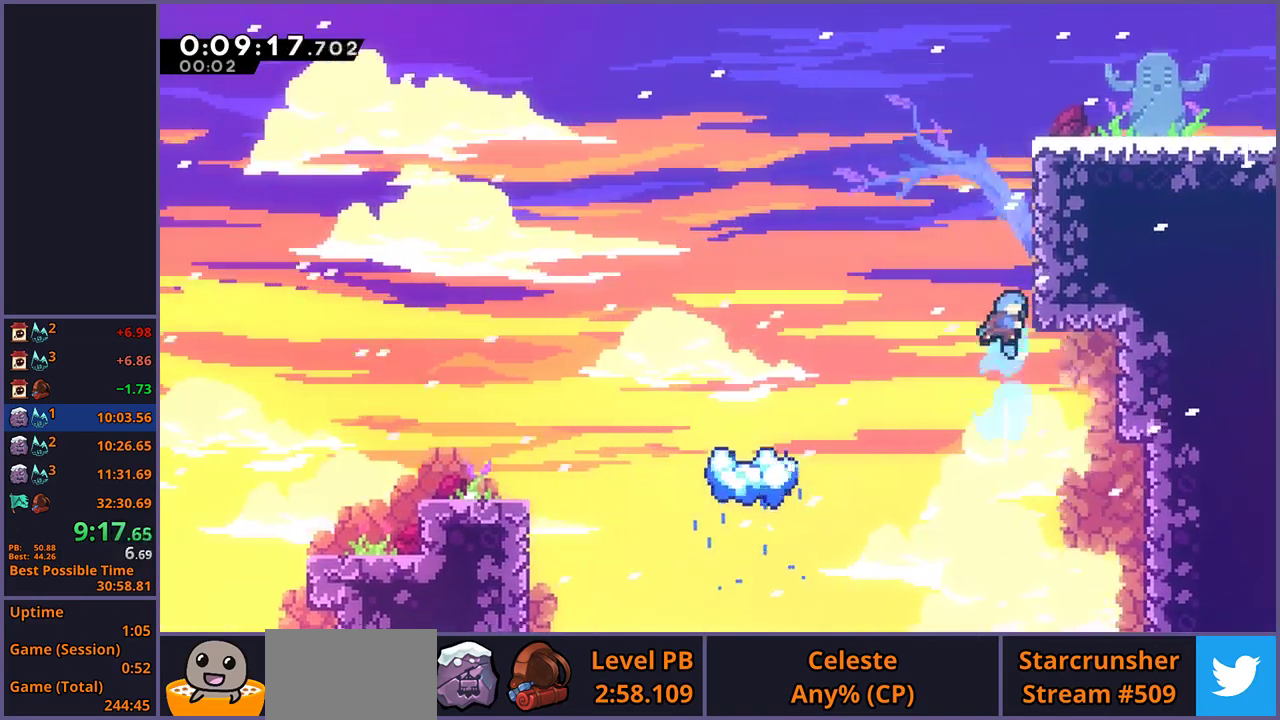
{"buttons": ["CROSS", "L1"], "left_stick": "up-right", "right_stick": "center", "events": [[117, "L1", "down"], [150, "left_stick", "up-right"], [183, "CROSS", "down"], [267, "CROSS", "up"], [317, "CROSS", "down"]]}